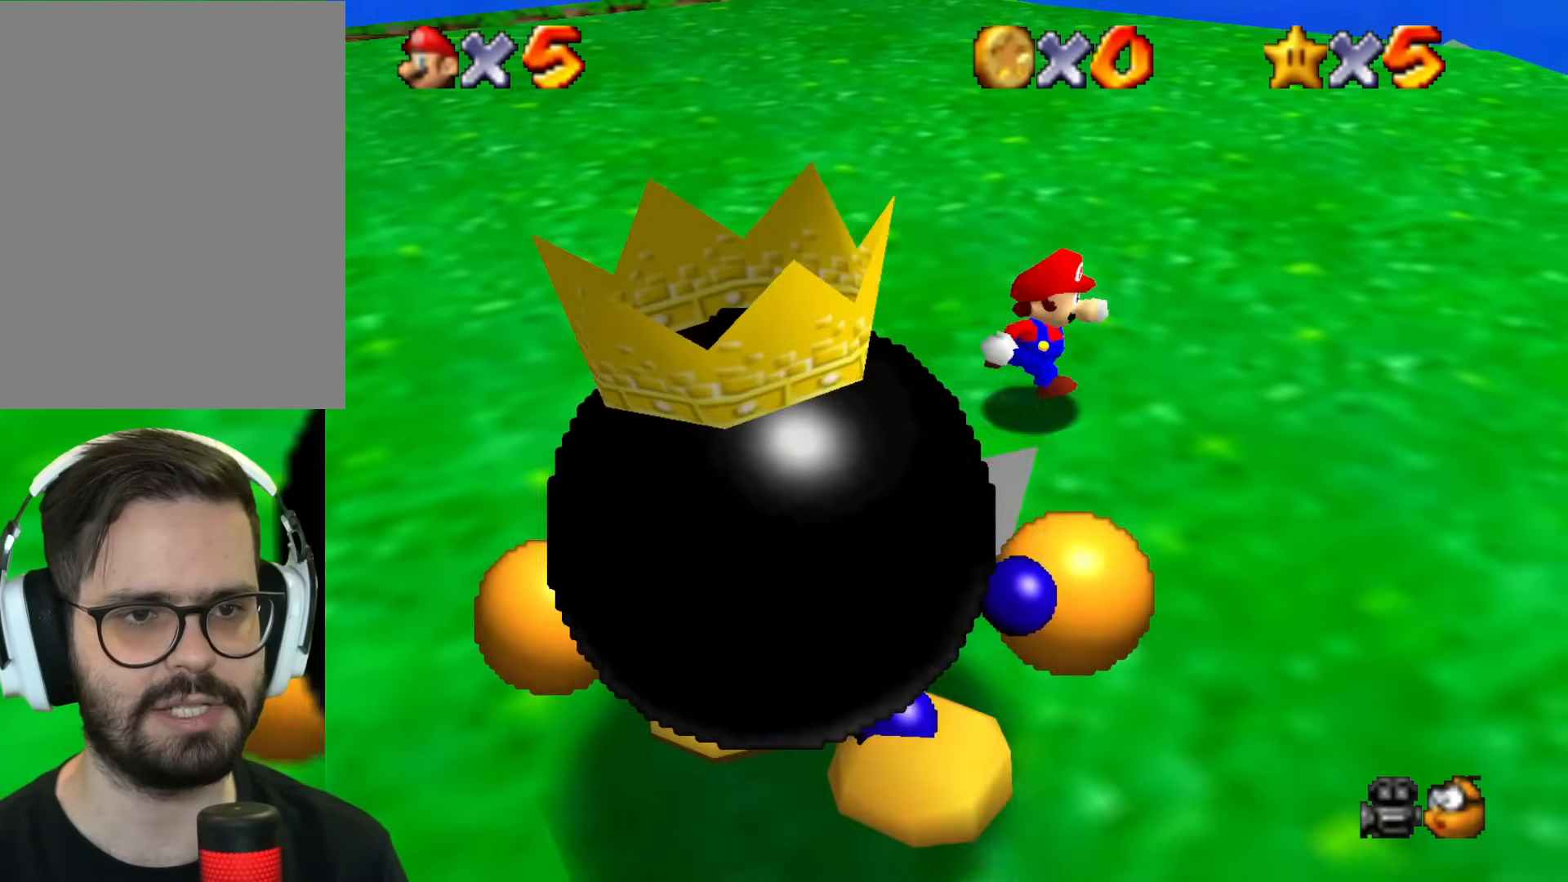
Gameplay with a controller (Nintendo layout); each line is a JSON object with the inputs held at the frame after it. "events" lists button and stick changes between this image and that frame as [ms after this image, input, new state], when the widget could be followed in between. Not read: L1 L3 R1 R3.
{"buttons": [], "left_stick": "down-right", "events": []}
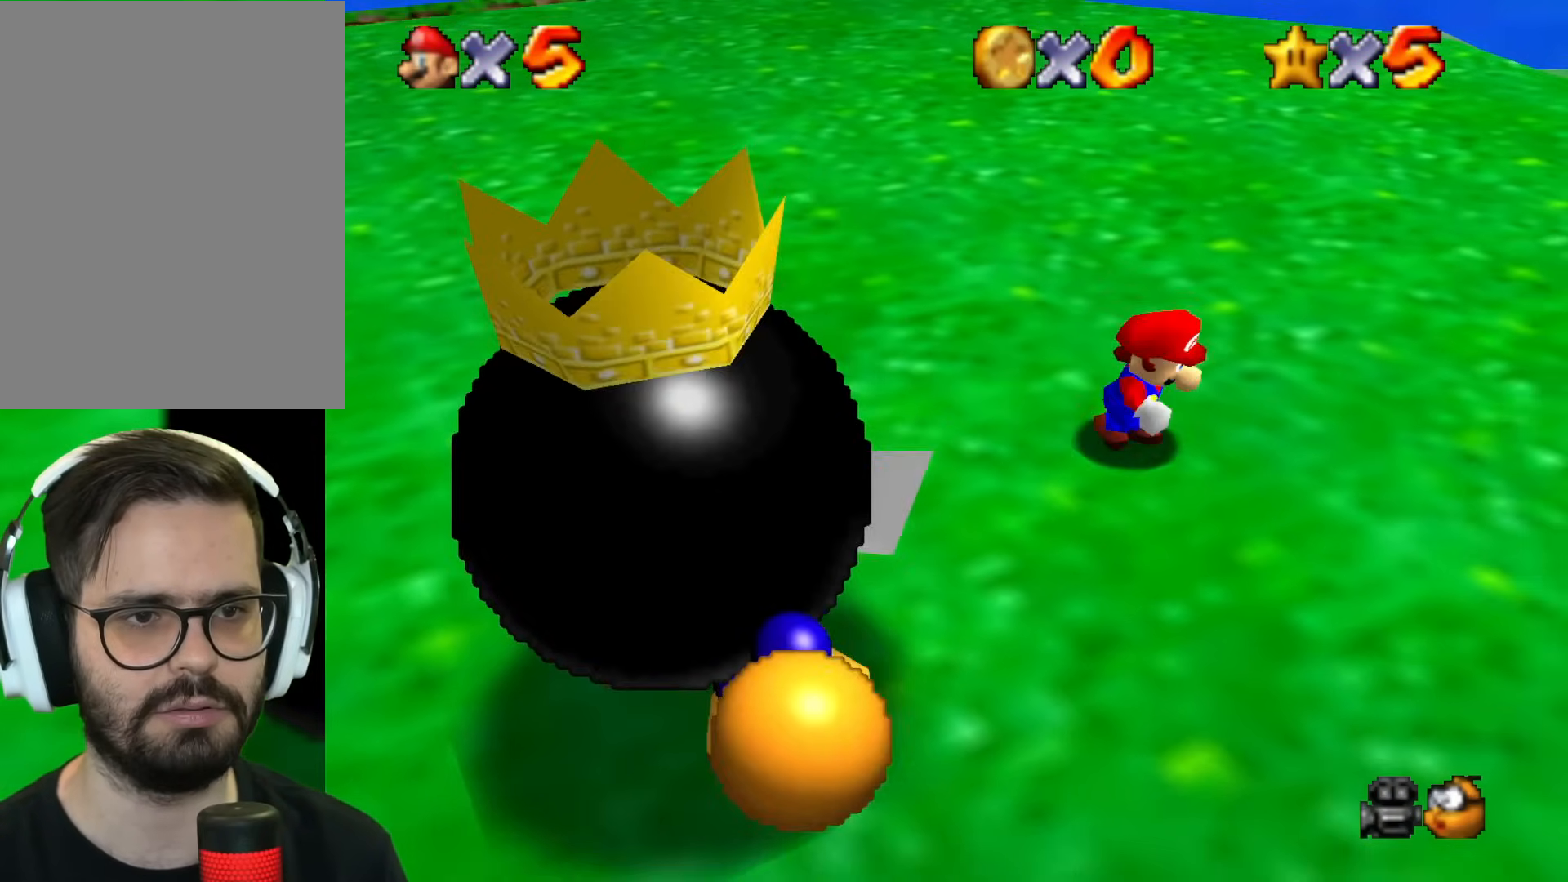
{"buttons": [], "left_stick": "down-right", "events": []}
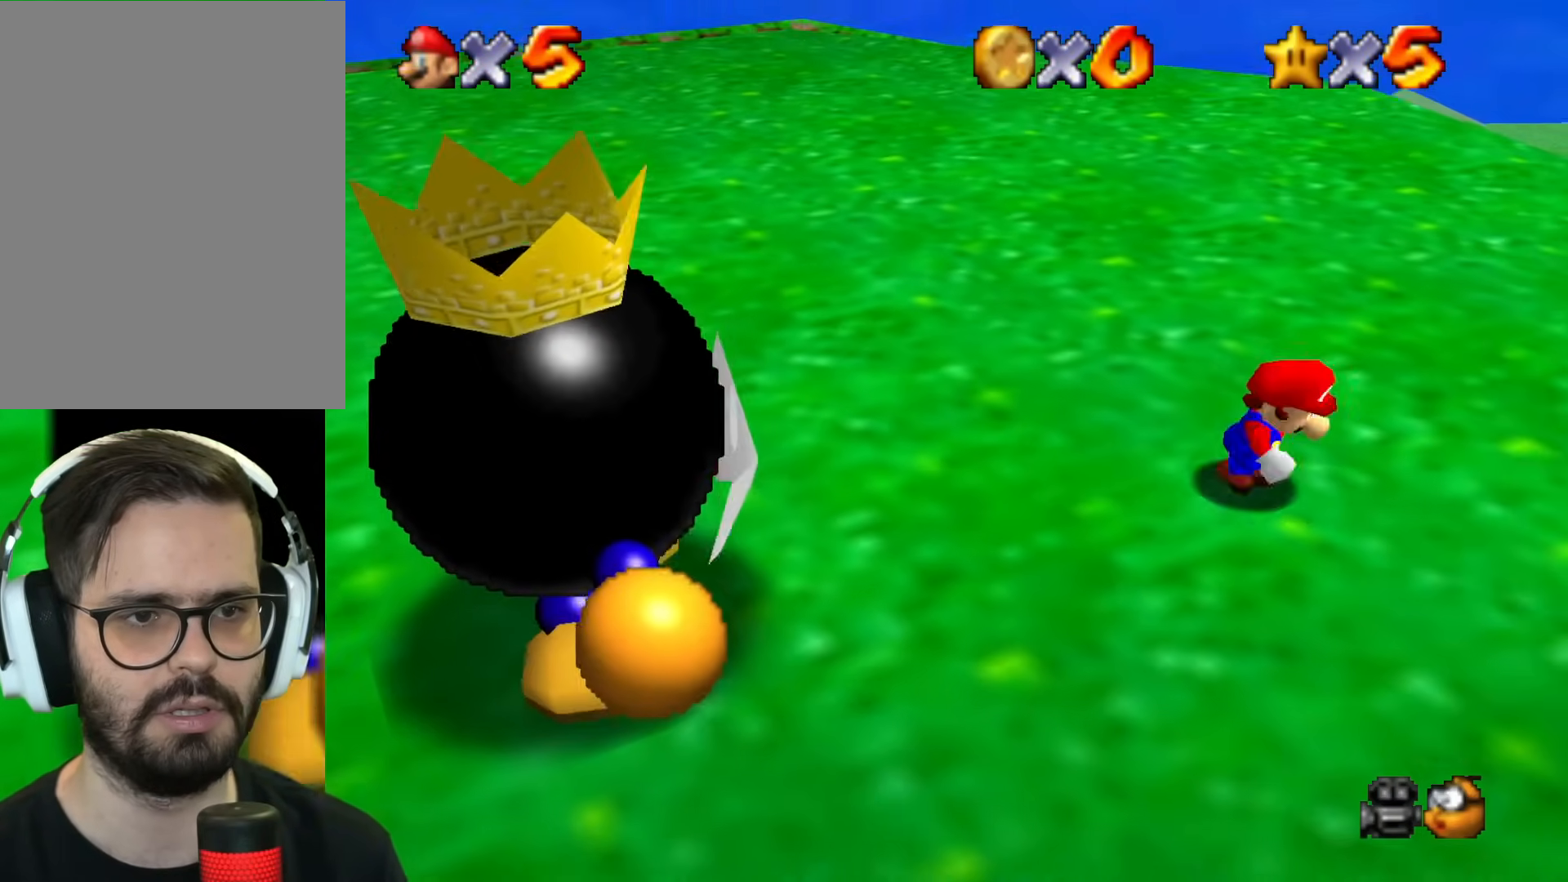
{"buttons": [], "left_stick": "down-left", "events": [[84, "left_stick", "down"], [251, "left_stick", "down-left"]]}
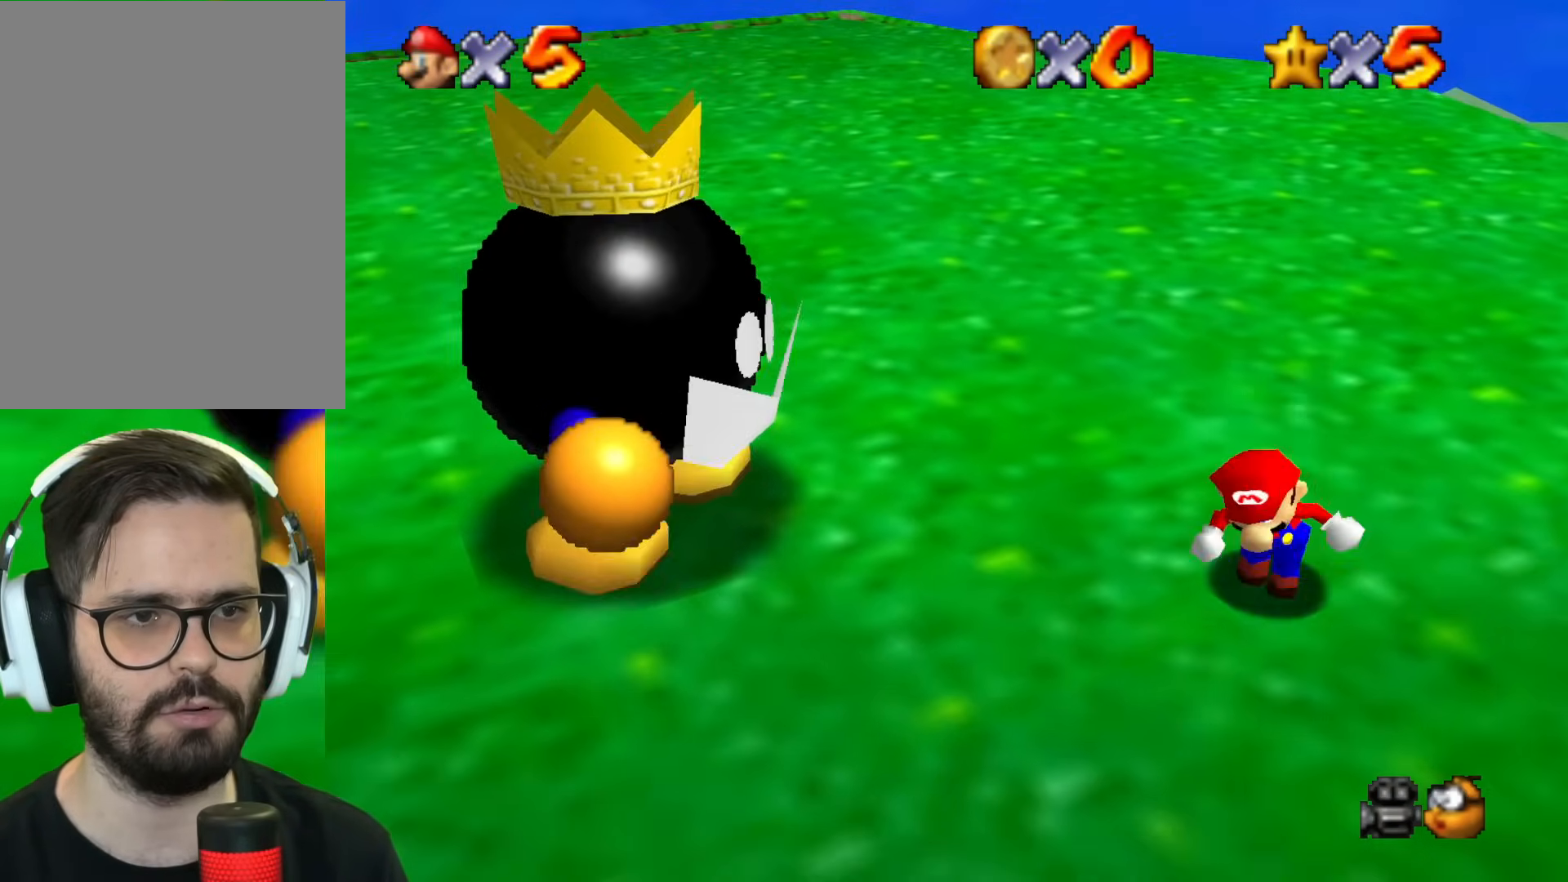
{"buttons": [], "left_stick": "left", "events": [[367, "left_stick", "left"]]}
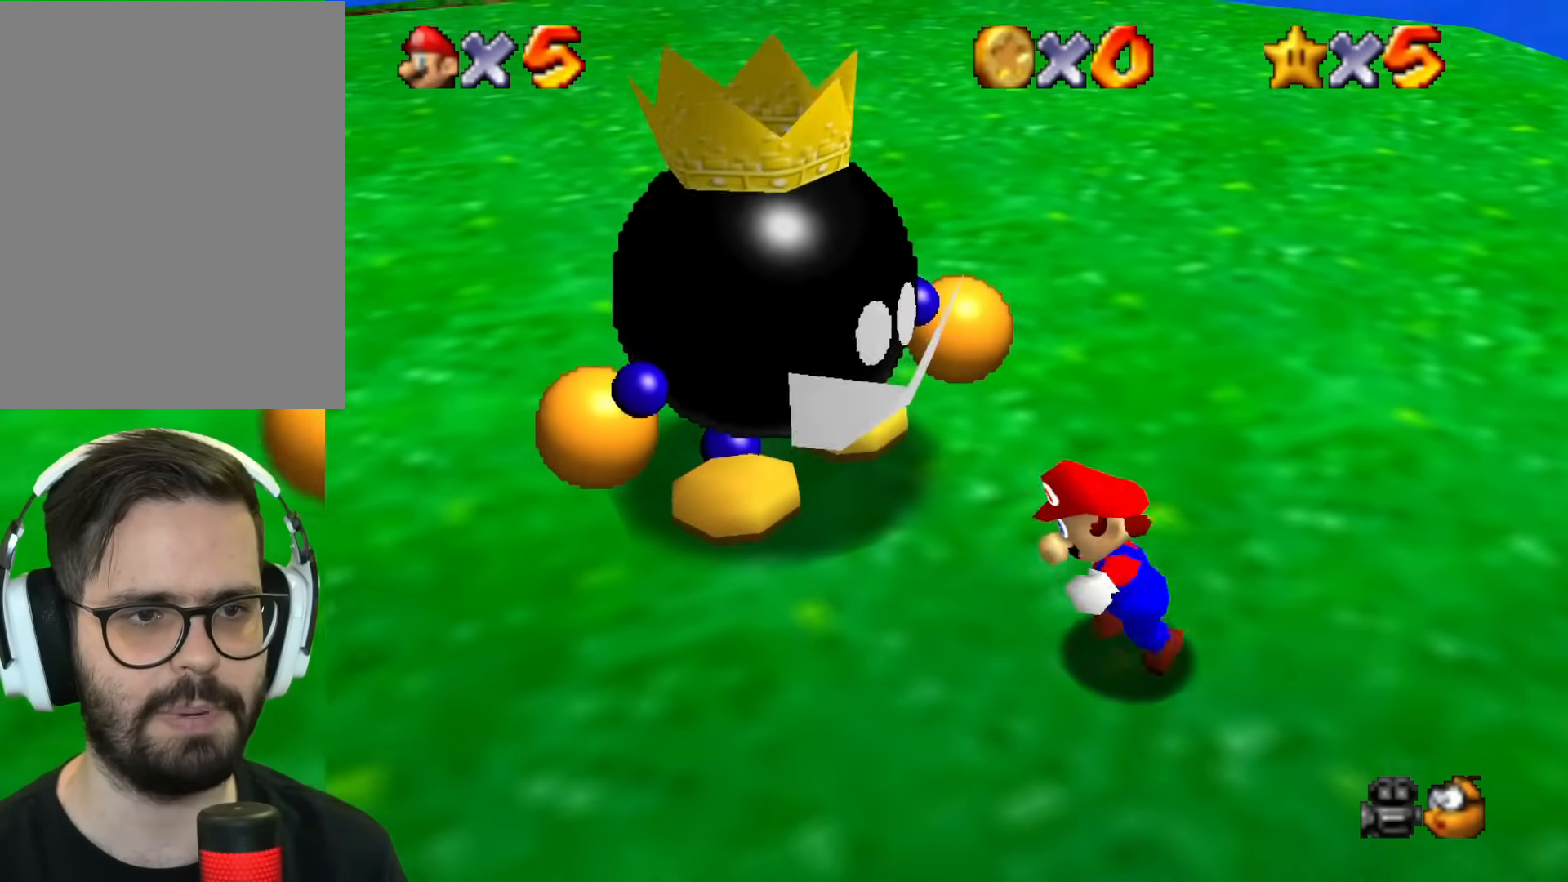
{"buttons": [], "left_stick": "left", "events": [[84, "left_stick", "down-left"], [217, "left_stick", "up"], [301, "B", "down"], [367, "left_stick", "up-left"], [467, "B", "up"], [467, "left_stick", "left"]]}
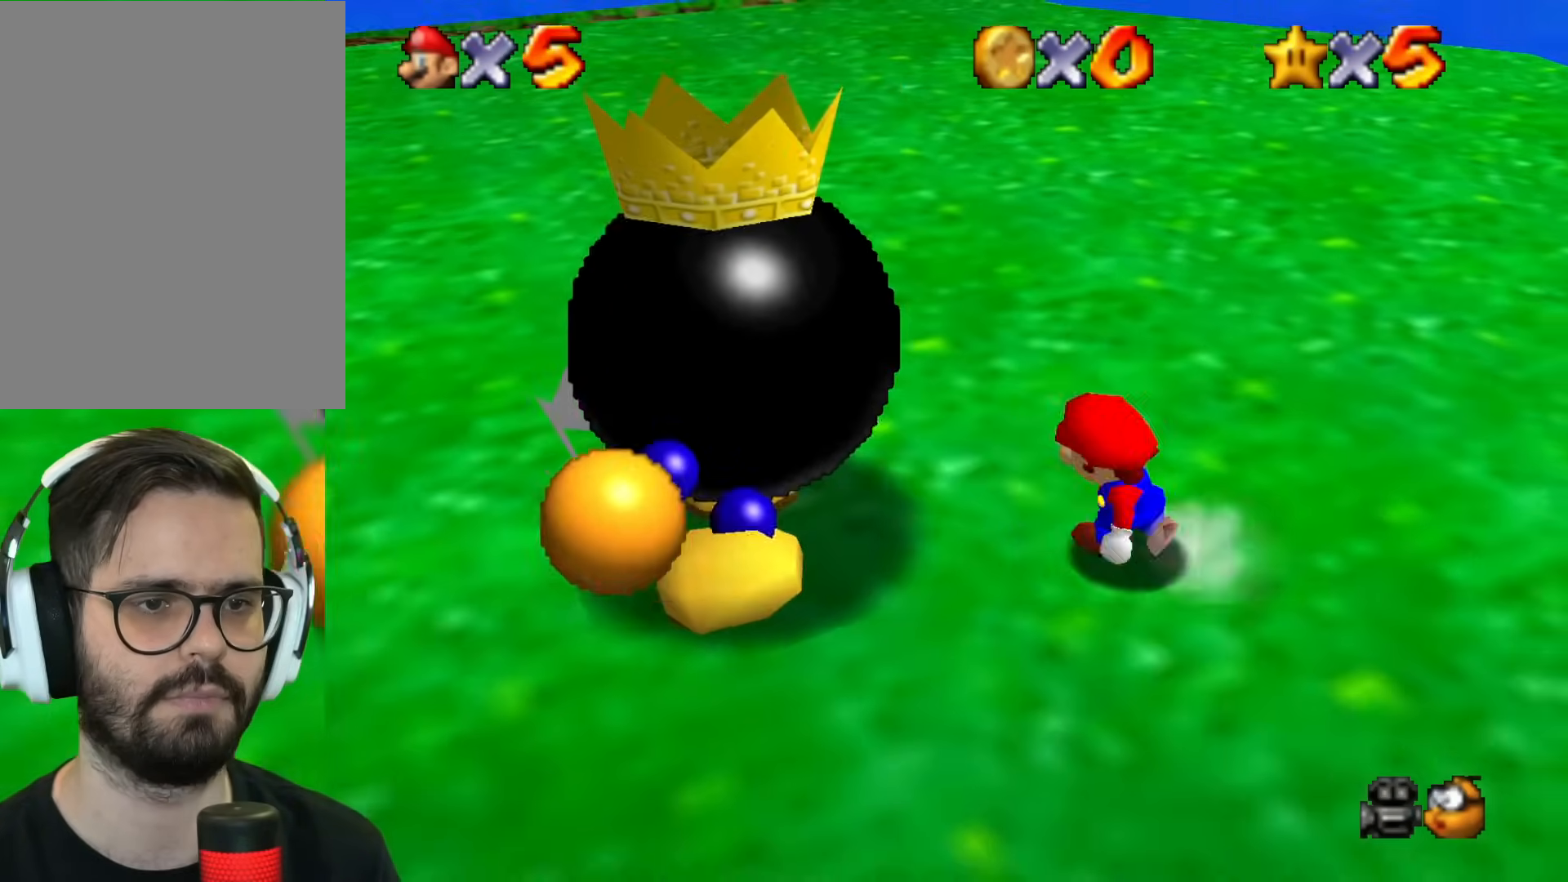
{"buttons": [], "left_stick": "left", "events": [[217, "left_stick", "center"], [333, "left_stick", "left"]]}
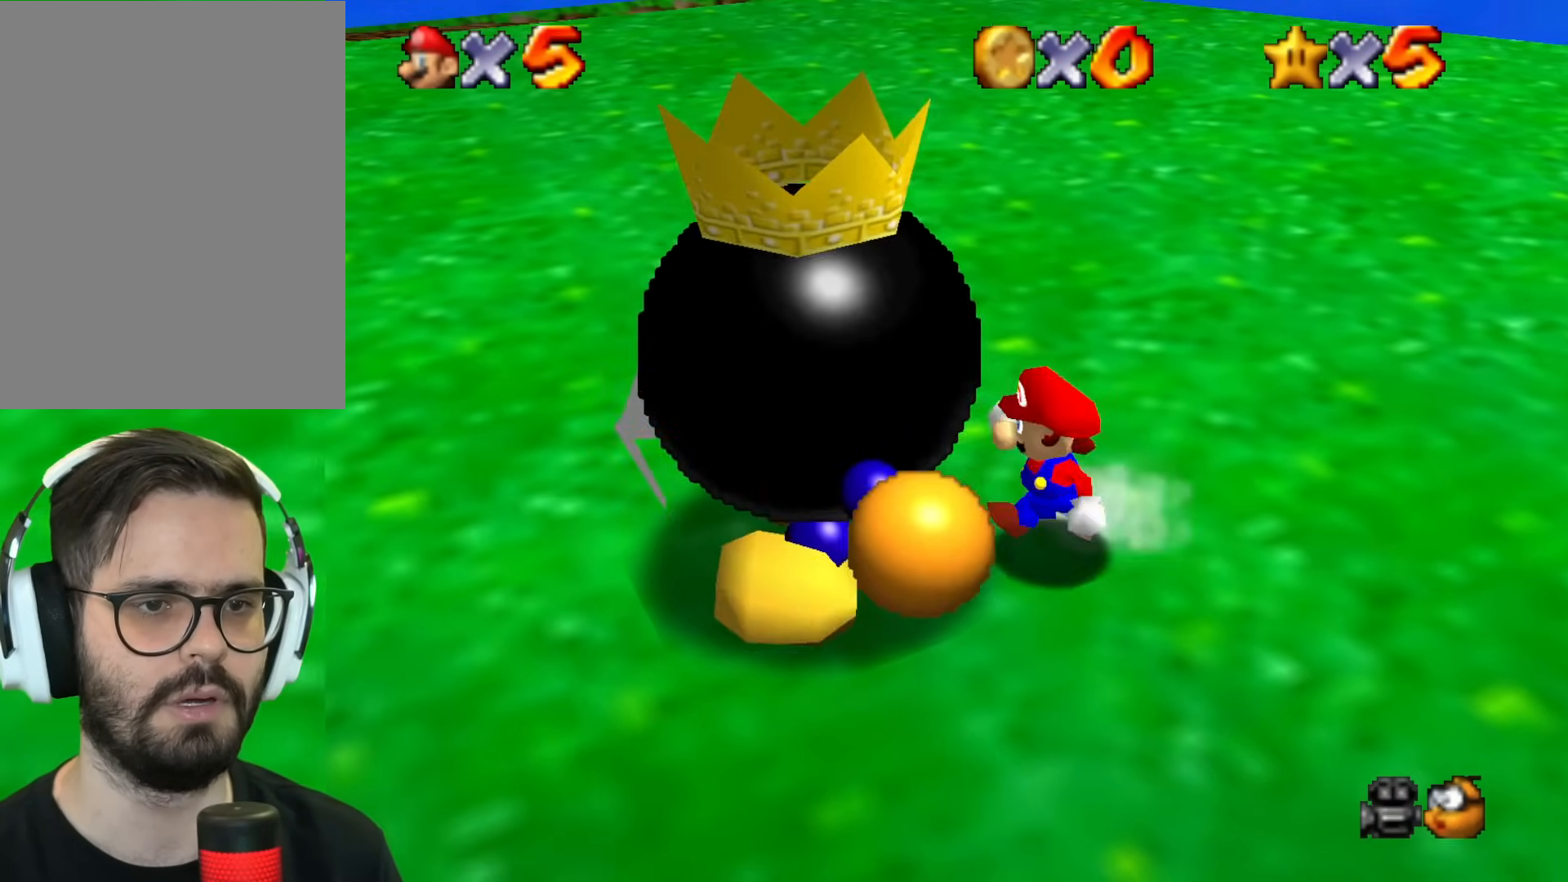
{"buttons": [], "left_stick": "center", "events": [[84, "A", "down"], [134, "left_stick", "center"], [351, "A", "up"]]}
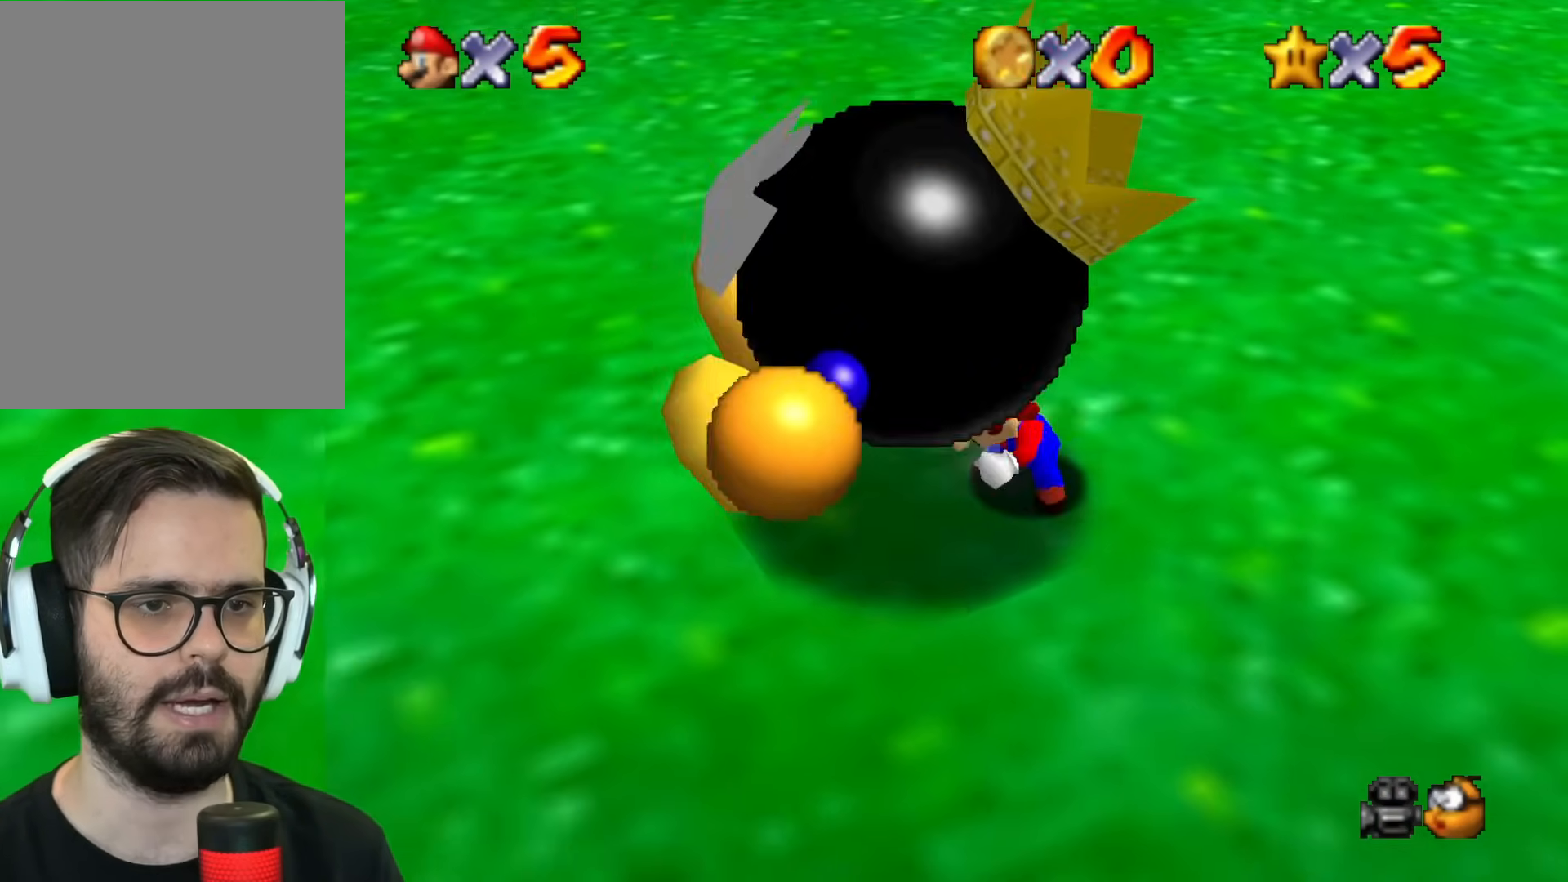
{"buttons": [], "left_stick": "up", "events": [[367, "left_stick", "up"]]}
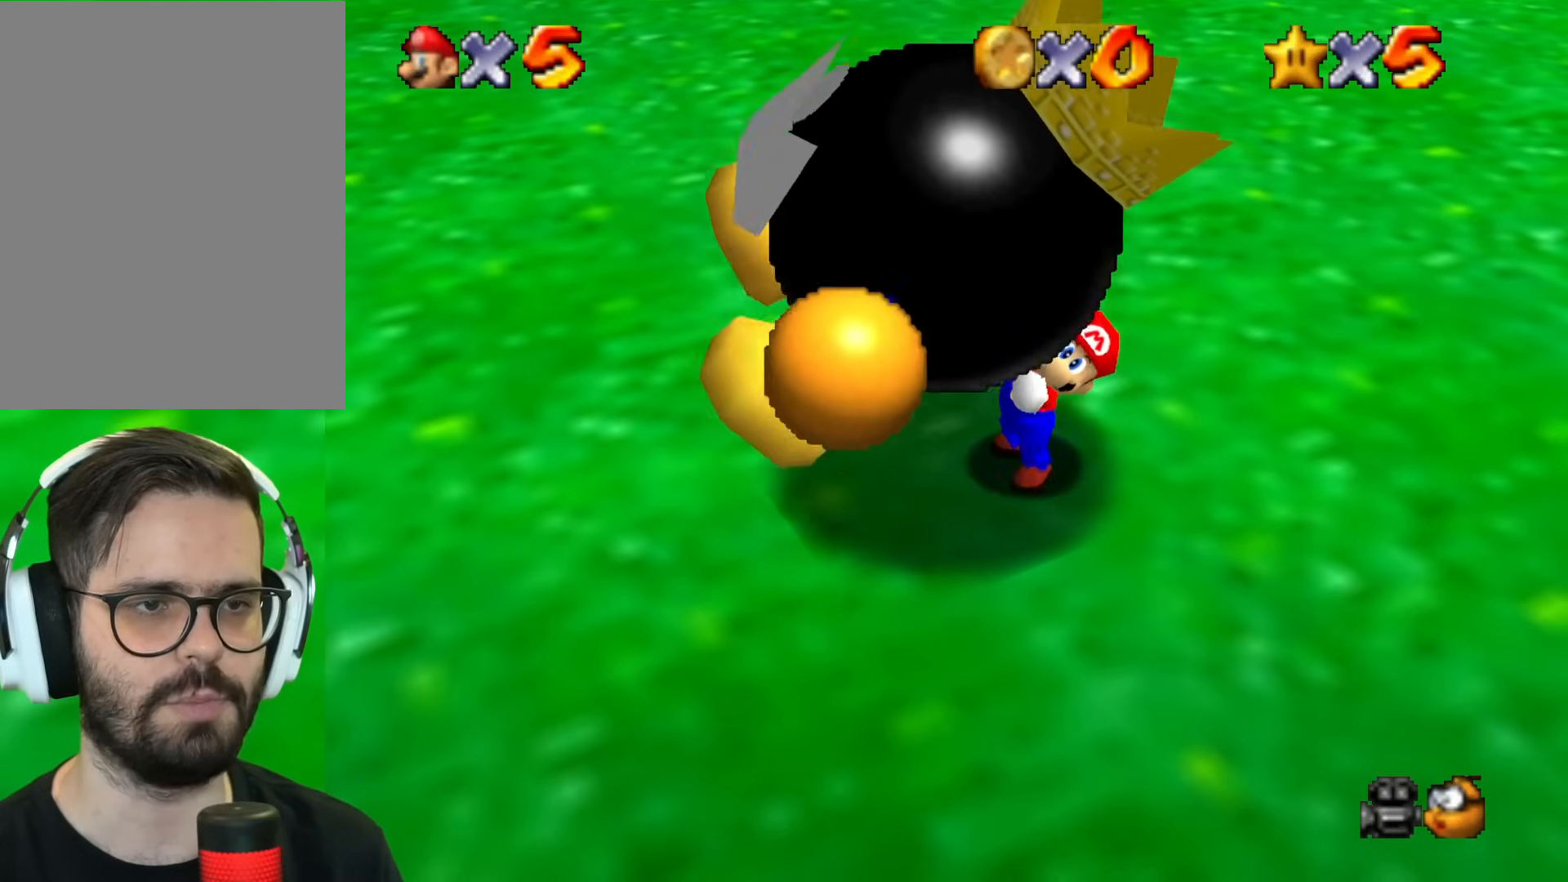
{"buttons": [], "left_stick": "up", "events": []}
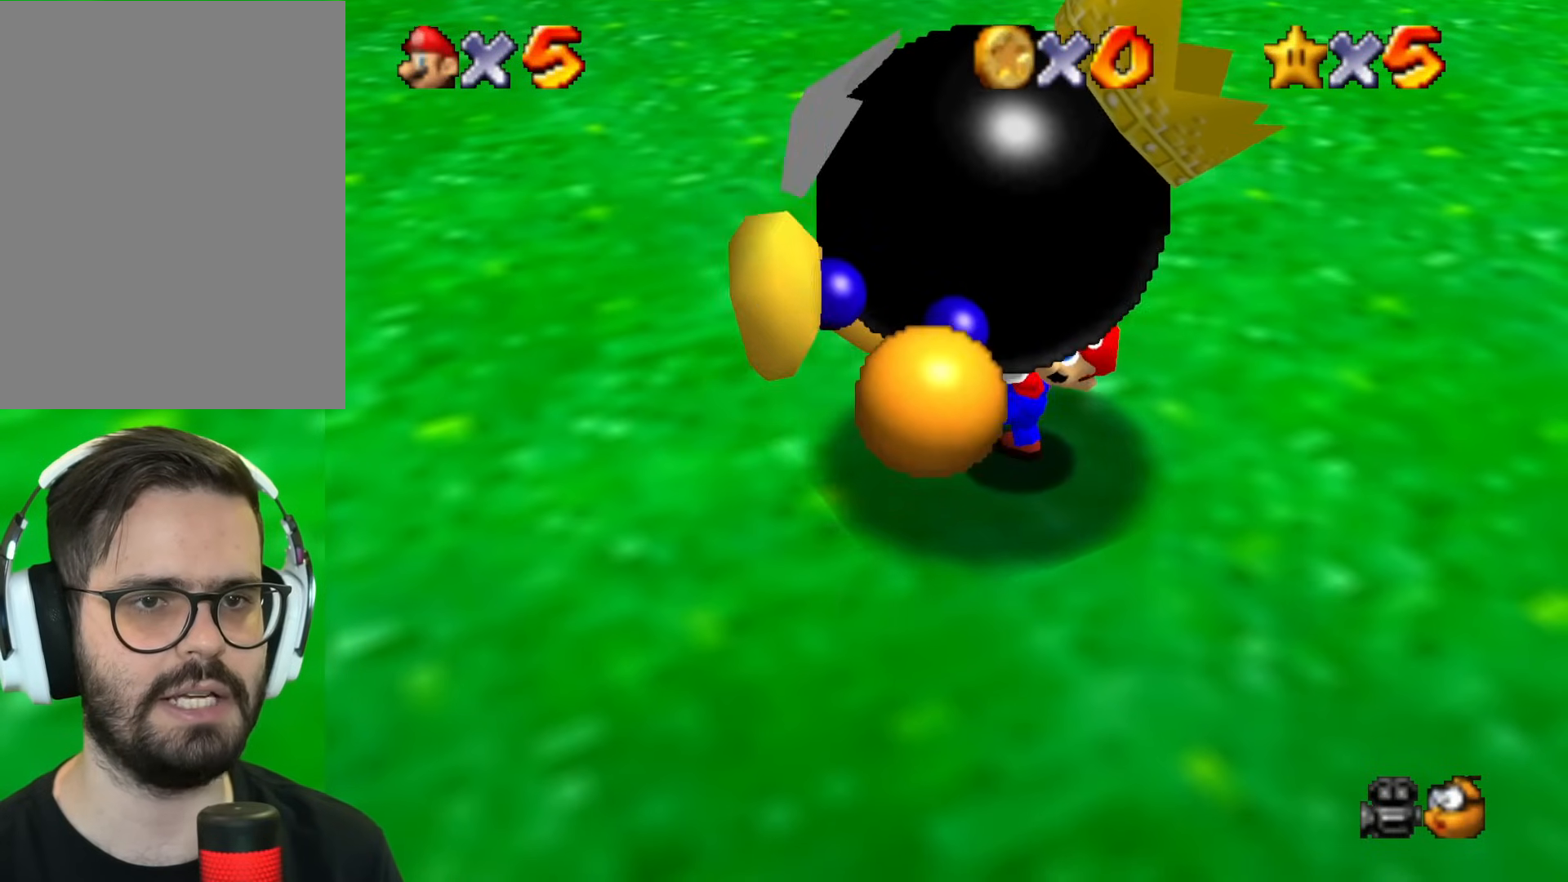
{"buttons": [], "left_stick": "up", "events": []}
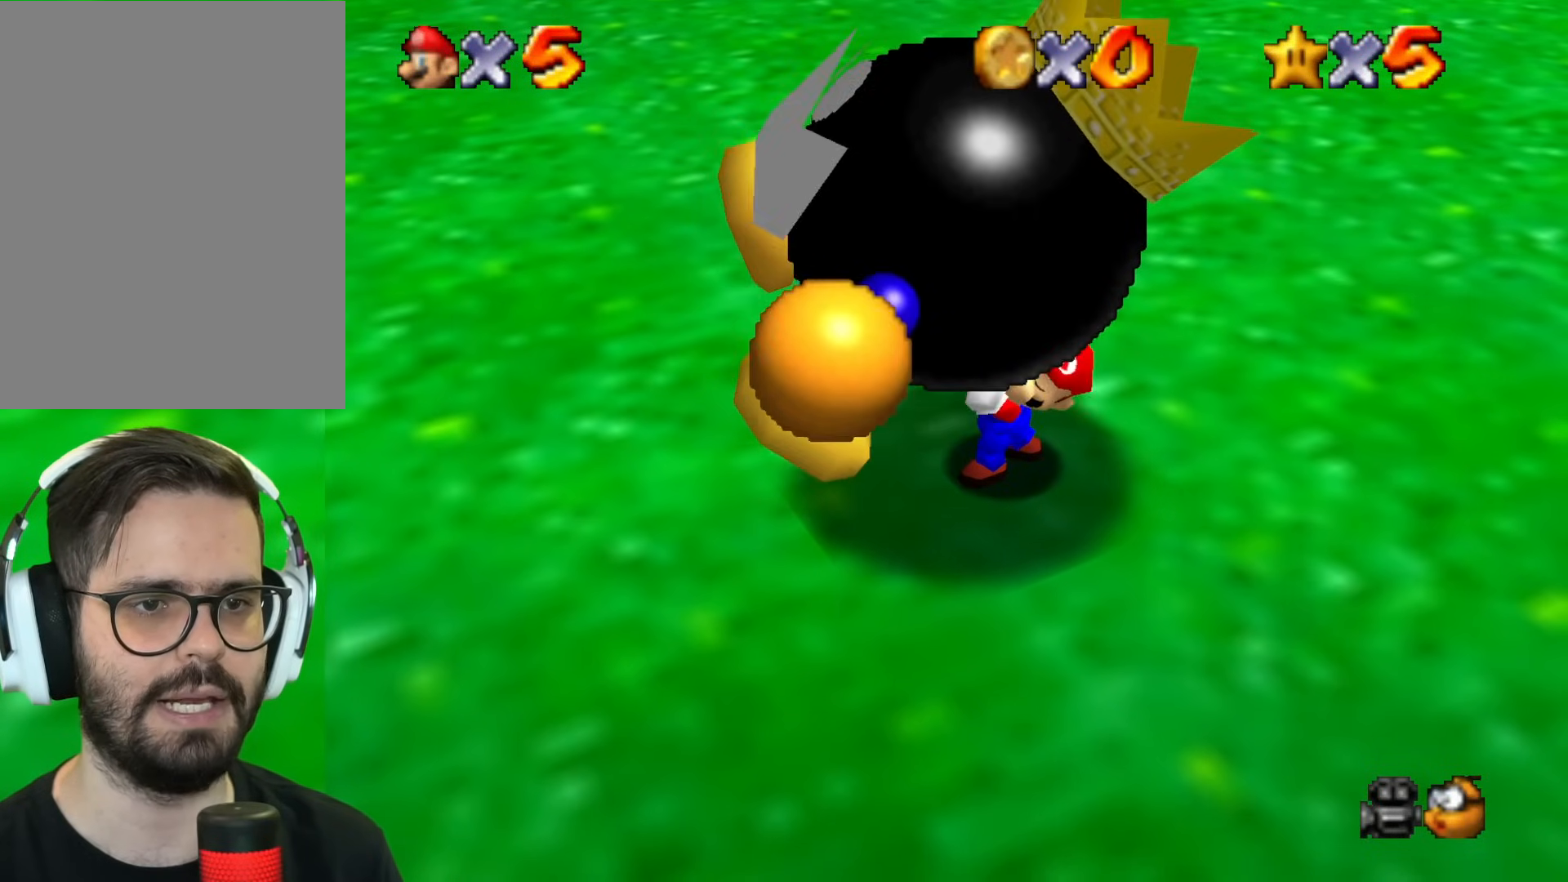
{"buttons": [], "left_stick": "up", "events": []}
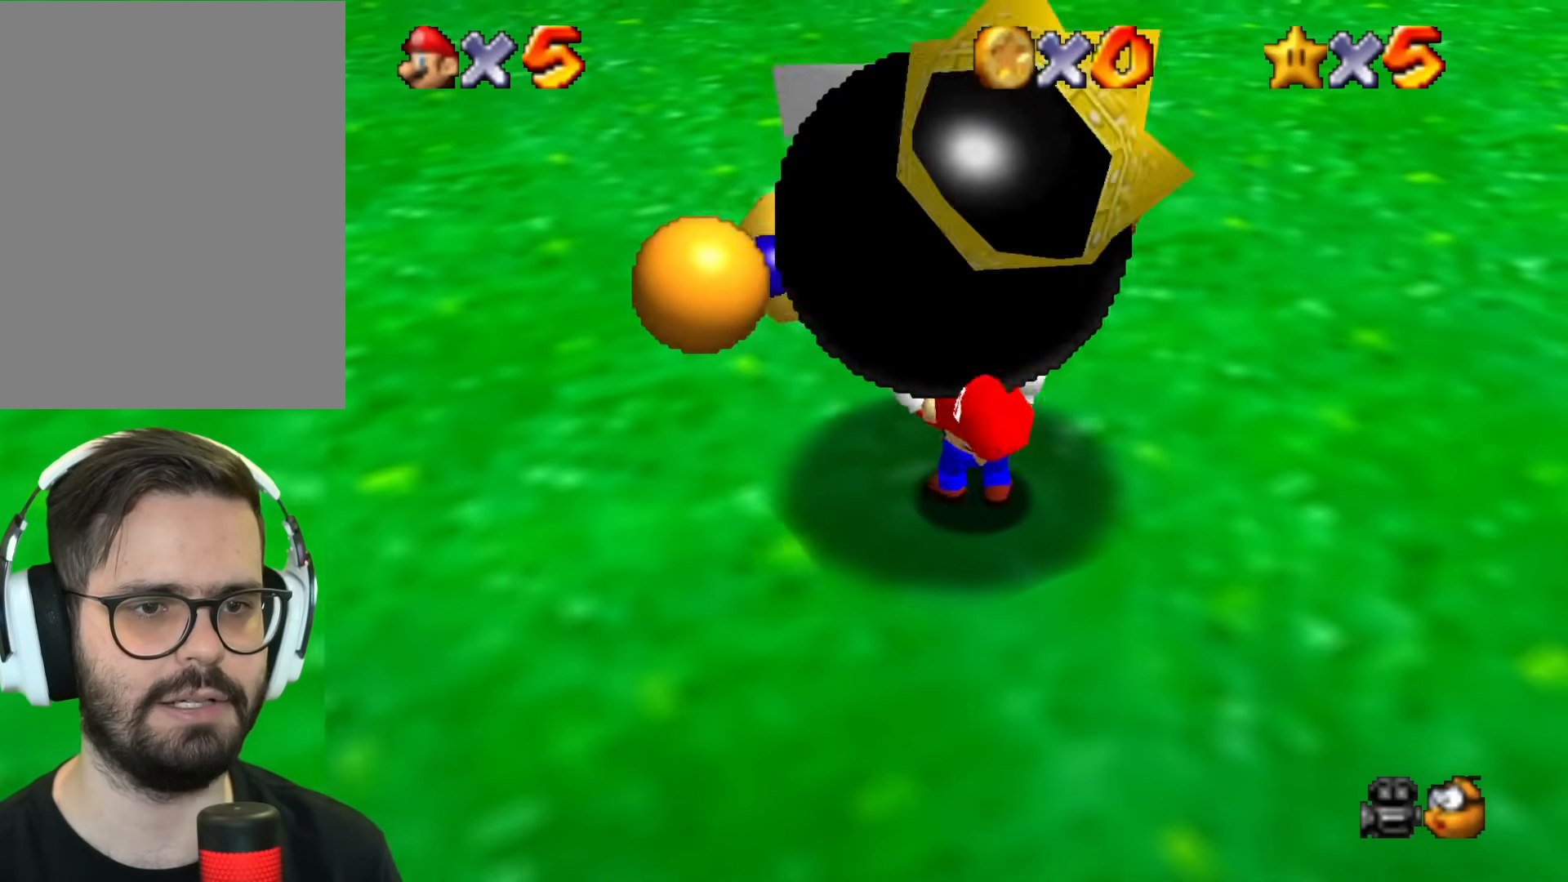
{"buttons": [], "left_stick": "up", "events": [[150, "A", "down"], [450, "A", "up"]]}
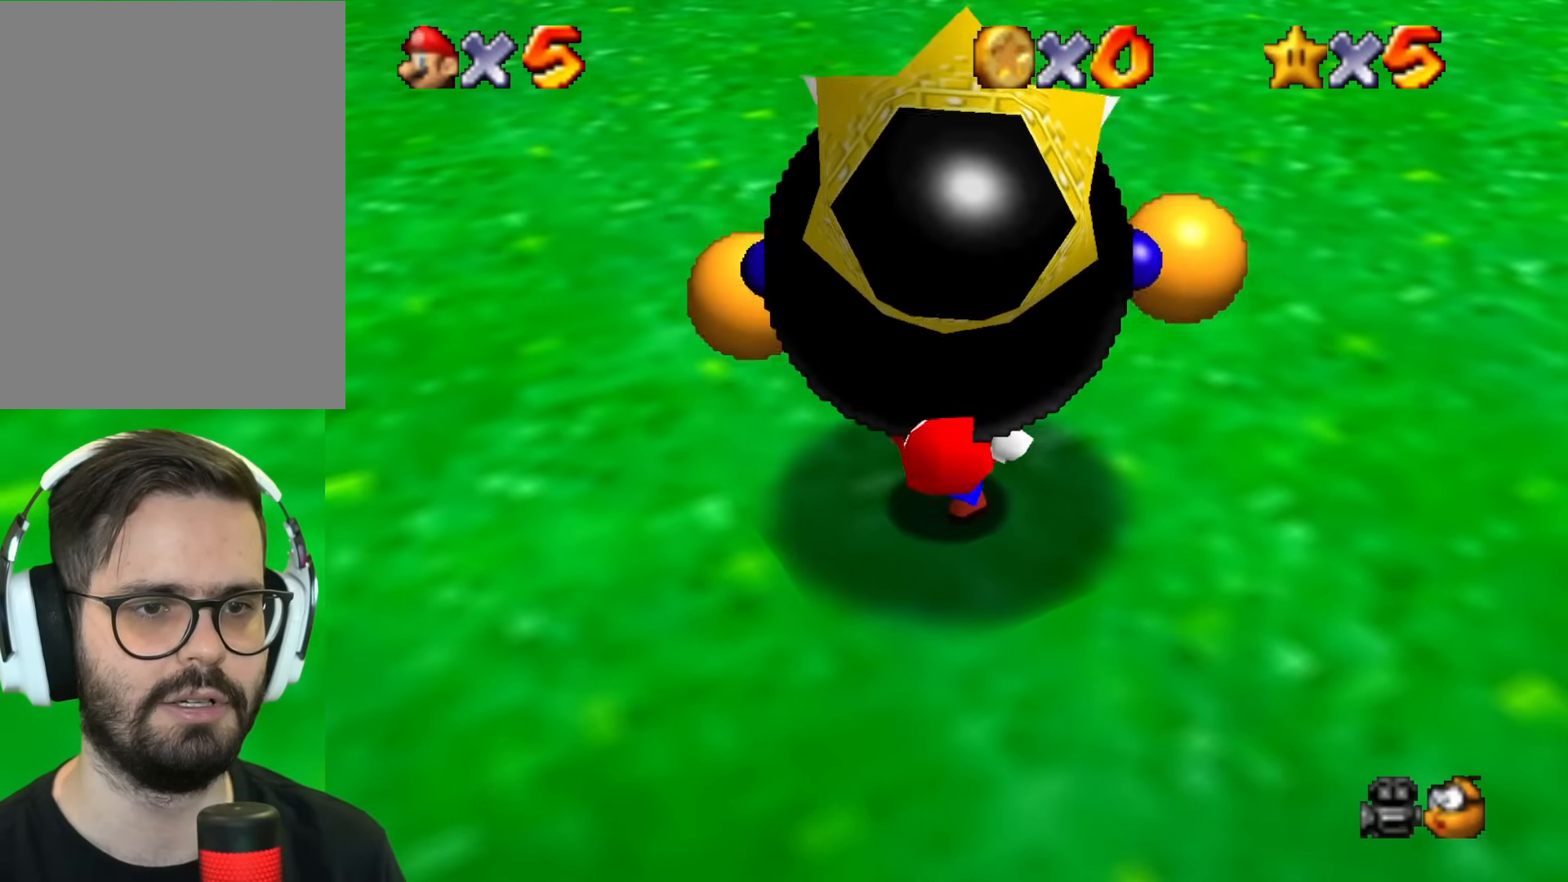
{"buttons": [], "left_stick": "up", "events": []}
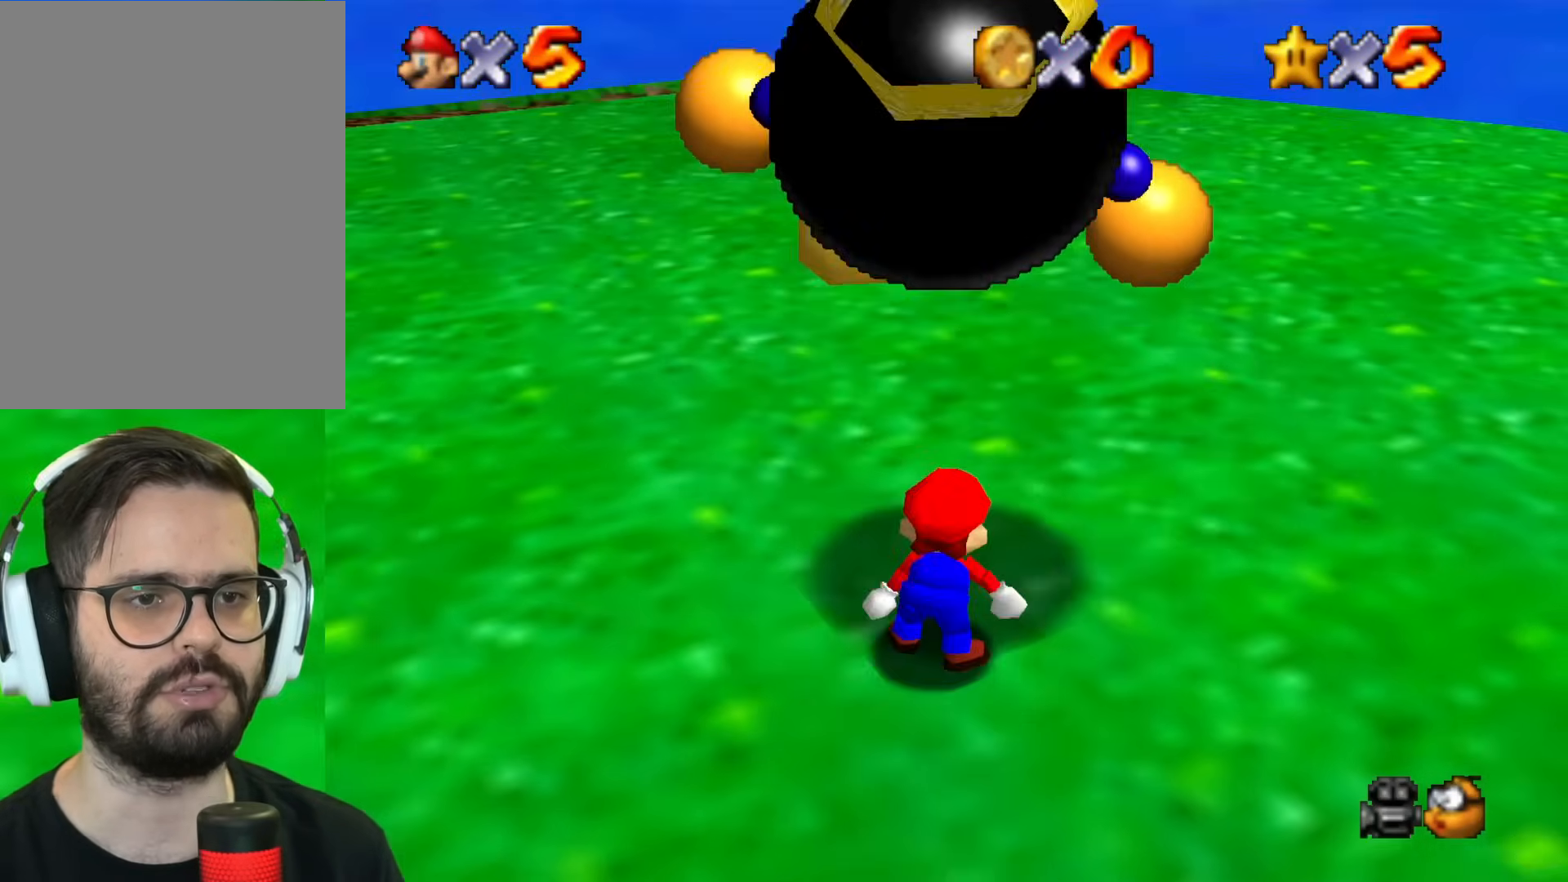
{"buttons": [], "left_stick": "left", "events": [[367, "left_stick", "left"]]}
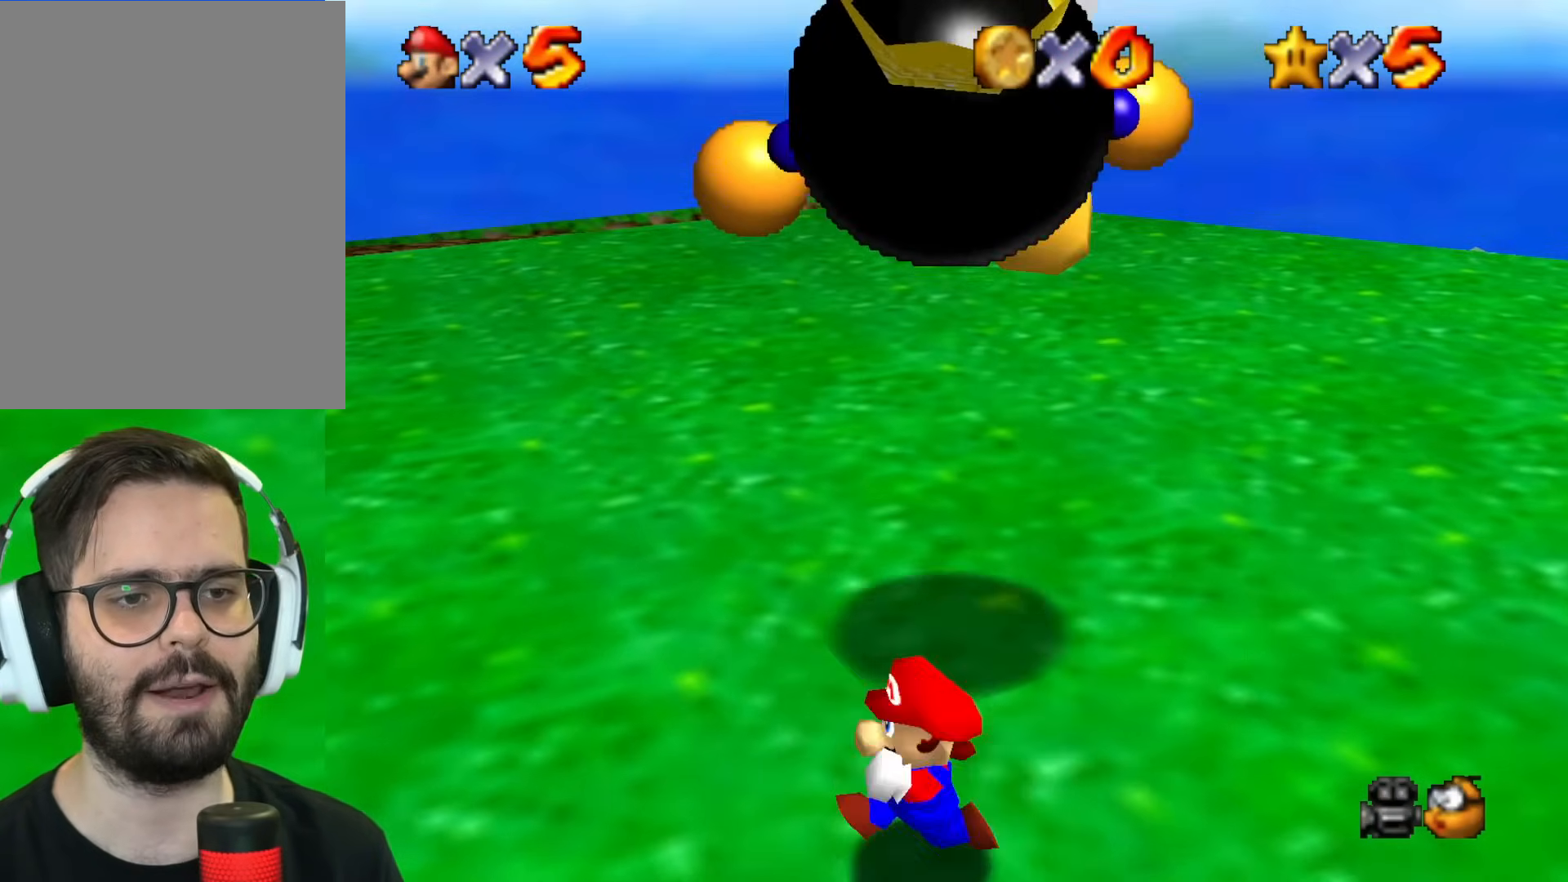
{"buttons": [], "left_stick": "center", "events": [[17, "left_stick", "down-left"], [434, "left_stick", "center"]]}
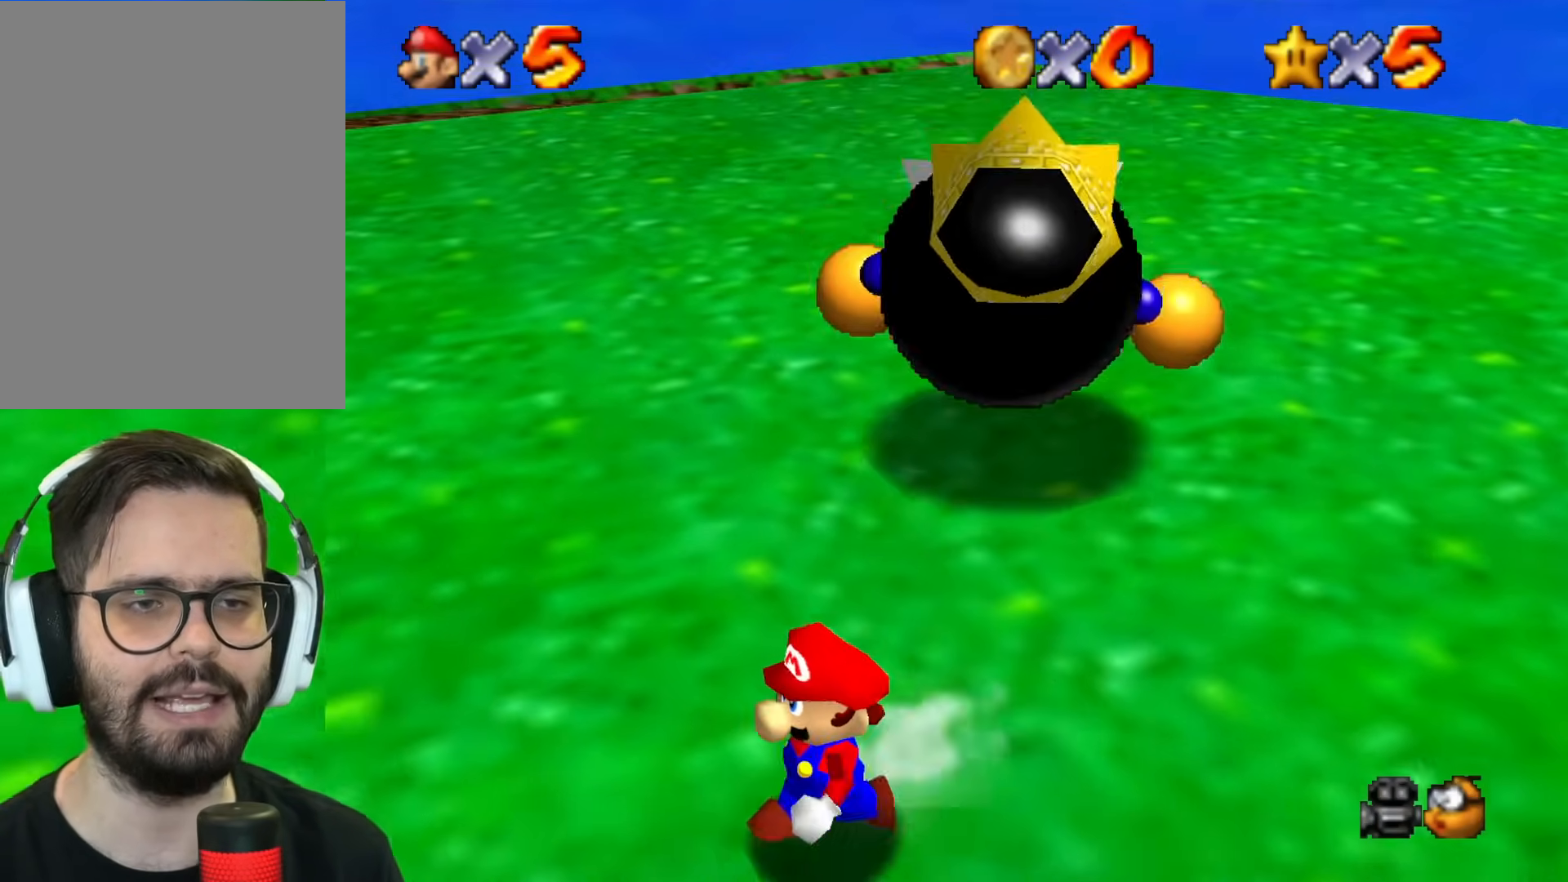
{"buttons": [], "left_stick": "center", "events": []}
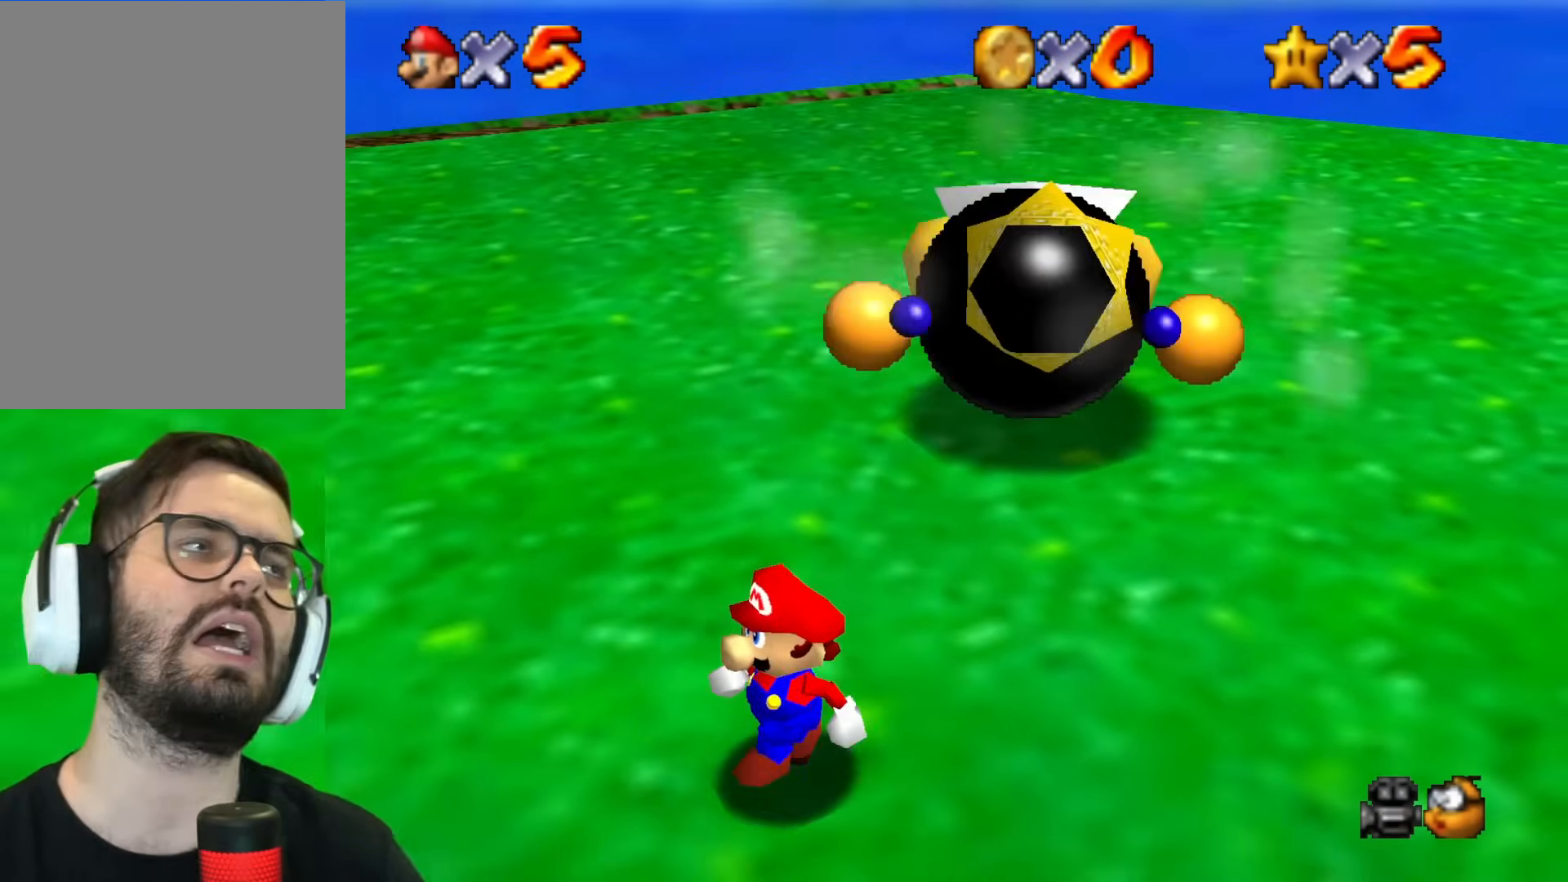
{"buttons": [], "left_stick": "center", "events": []}